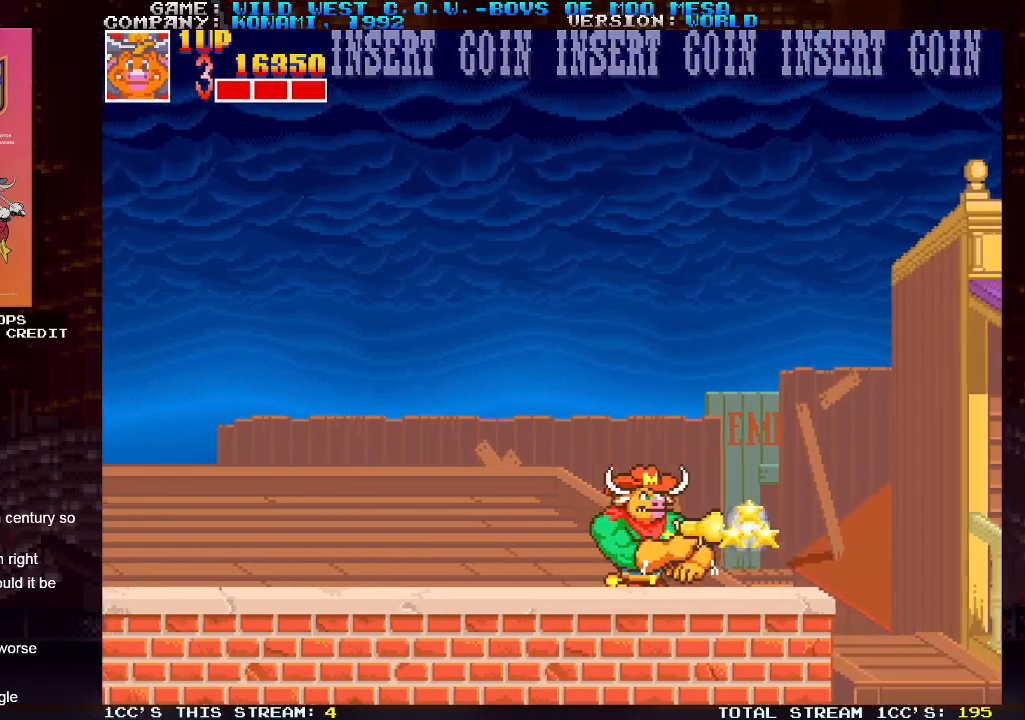
Gameplay with a controller (arcade stick); each line is a JSON object with the inputs held at the frame after it. "events" lists button and stick changes between this image and that frame as [ms after this image, input, new state], when the widget could be followed in between. Not read: L3 R3.
{"buttons": [], "left_stick": "right", "events": [[33, "SQUARE", "down"], [67, "SQUARE", "up"], [100, "SQUARE", "down"], [133, "SQUARE", "up"], [200, "SQUARE", "down"], [200, "left_stick", "center"], [267, "SQUARE", "up"], [283, "SQUARE", "down"], [317, "SQUARE", "up"], [417, "left_stick", "right"], [483, "SQUARE", "down"], [500, "SQUARE", "up"]]}
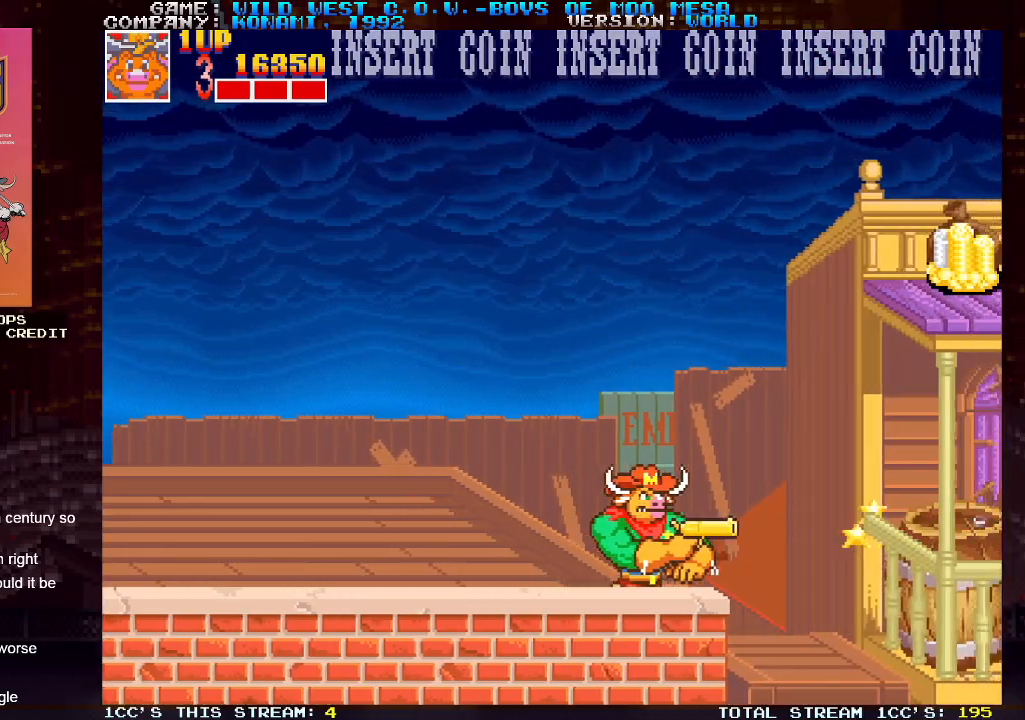
{"buttons": ["SQUARE"], "left_stick": "right", "events": [[150, "SQUARE", "down"], [183, "SQUARE", "up"], [233, "SQUARE", "down"], [233, "left_stick", "center"], [267, "SQUARE", "up"], [317, "SQUARE", "down"], [367, "SQUARE", "up"], [400, "SQUARE", "down"], [433, "SQUARE", "up"], [450, "left_stick", "right"], [483, "SQUARE", "down"]]}
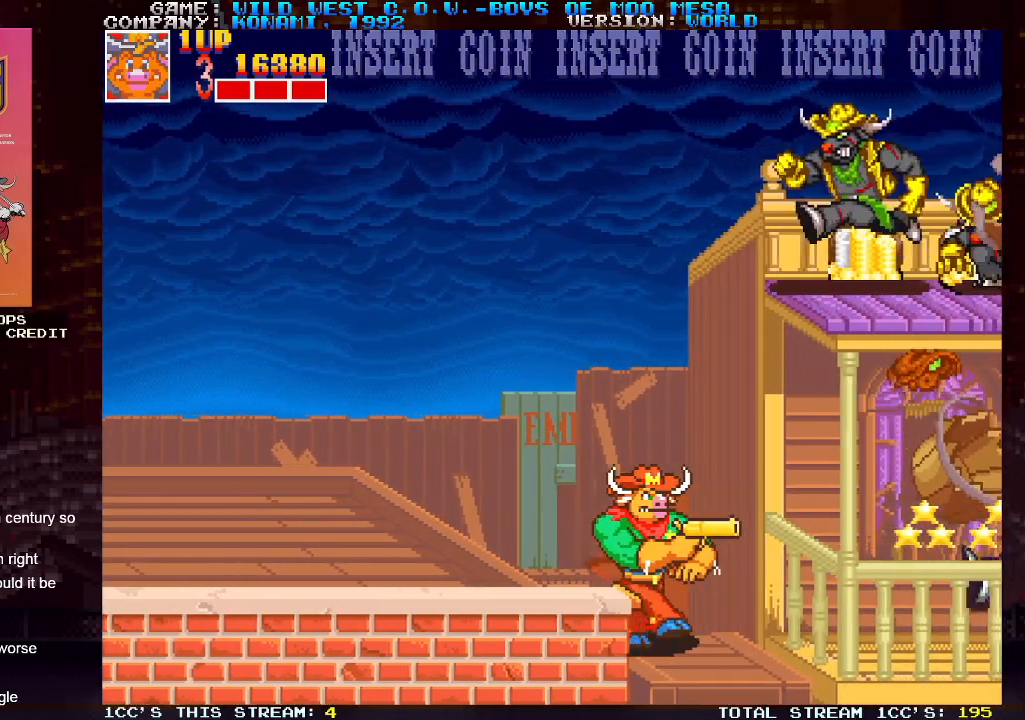
{"buttons": ["SQUARE"], "left_stick": "up-right", "events": [[33, "SQUARE", "up"], [100, "left_stick", "center"], [233, "SQUARE", "down"], [233, "left_stick", "up-right"], [267, "SQUARE", "up"], [300, "SQUARE", "down"], [333, "SQUARE", "up"], [433, "SQUARE", "down"]]}
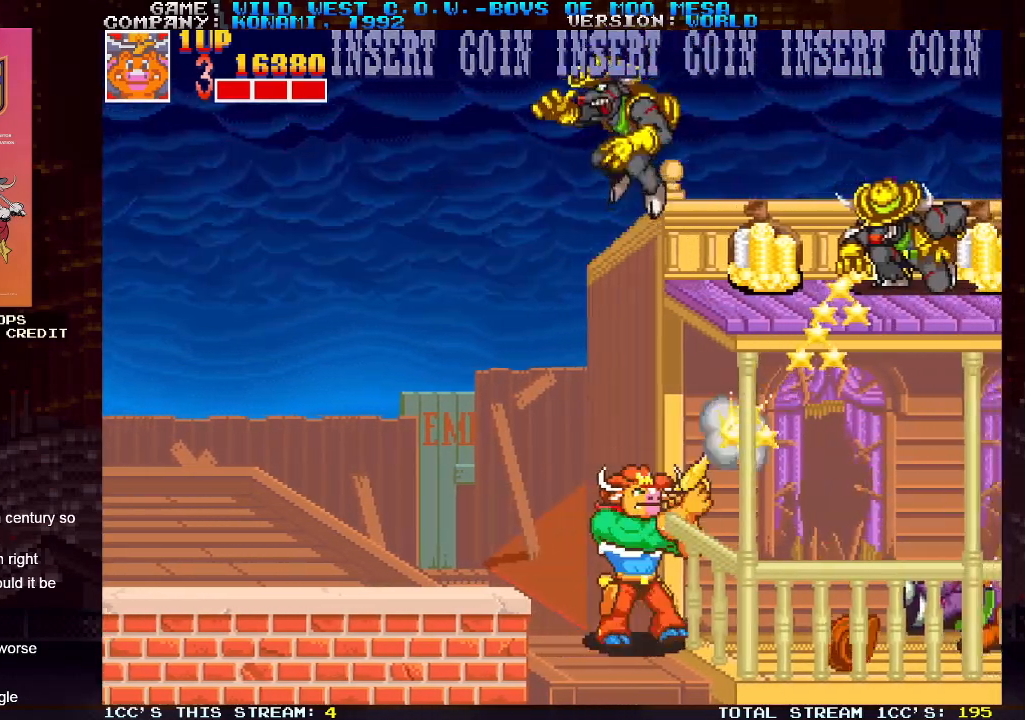
{"buttons": [], "left_stick": "center", "events": [[17, "SQUARE", "up"], [100, "SQUARE", "down"], [150, "SQUARE", "up"], [167, "left_stick", "center"], [250, "left_stick", "left"], [350, "left_stick", "center"], [400, "SQUARE", "down"], [417, "SQUARE", "up"]]}
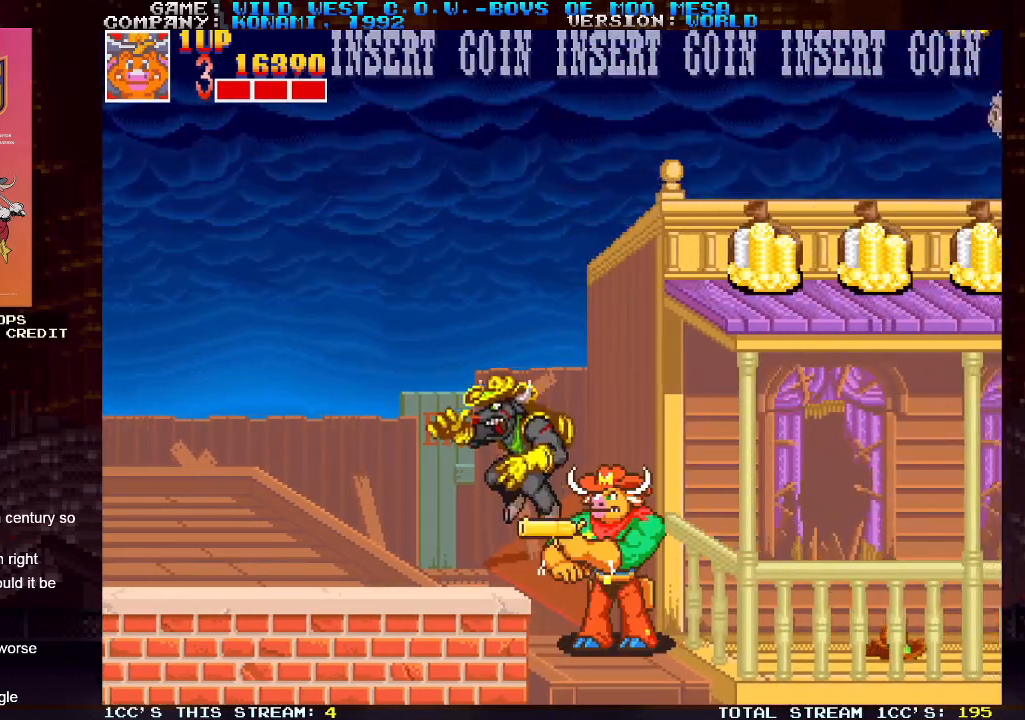
{"buttons": ["SQUARE"], "left_stick": "down-right", "events": [[17, "SQUARE", "down"], [50, "SQUARE", "up"], [83, "SQUARE", "down"], [133, "SQUARE", "up"], [217, "TRIANGLE", "down"], [250, "left_stick", "right"], [283, "TRIANGLE", "up"], [400, "SQUARE", "down"], [417, "left_stick", "down-right"], [450, "SQUARE", "up"], [467, "SQUARE", "down"]]}
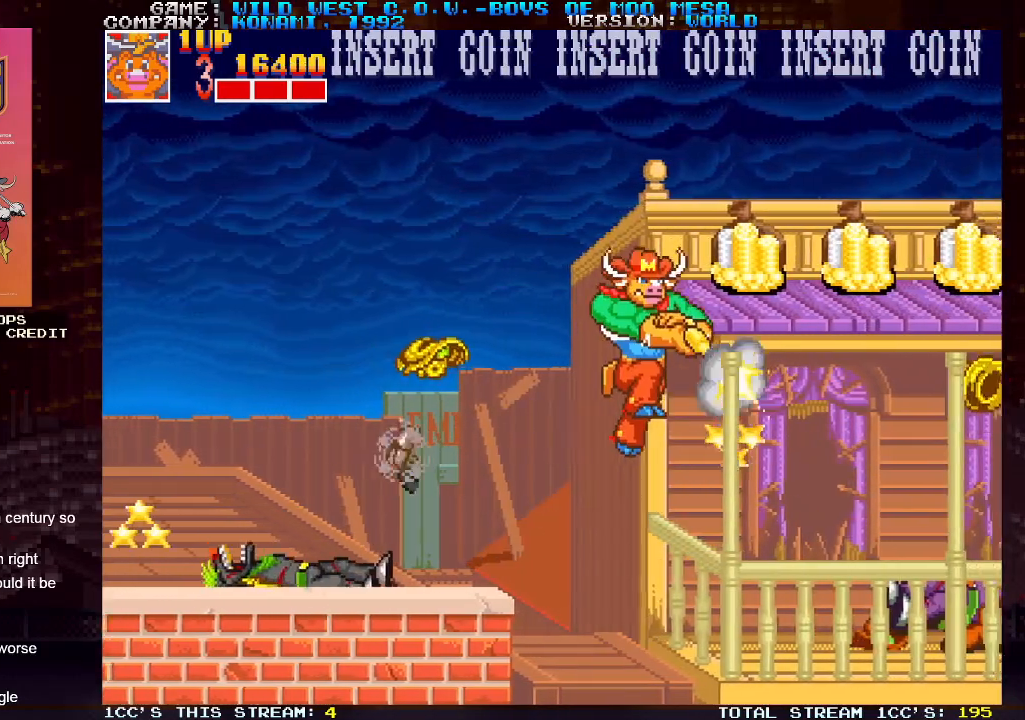
{"buttons": [], "left_stick": "center", "events": [[33, "SQUARE", "up"], [83, "SQUARE", "down"], [100, "SQUARE", "up"], [167, "SQUARE", "down"], [200, "SQUARE", "up"], [267, "SQUARE", "down"], [300, "SQUARE", "up"], [367, "SQUARE", "down"], [400, "SQUARE", "up"], [450, "SQUARE", "down"], [483, "left_stick", "center"], [500, "SQUARE", "up"]]}
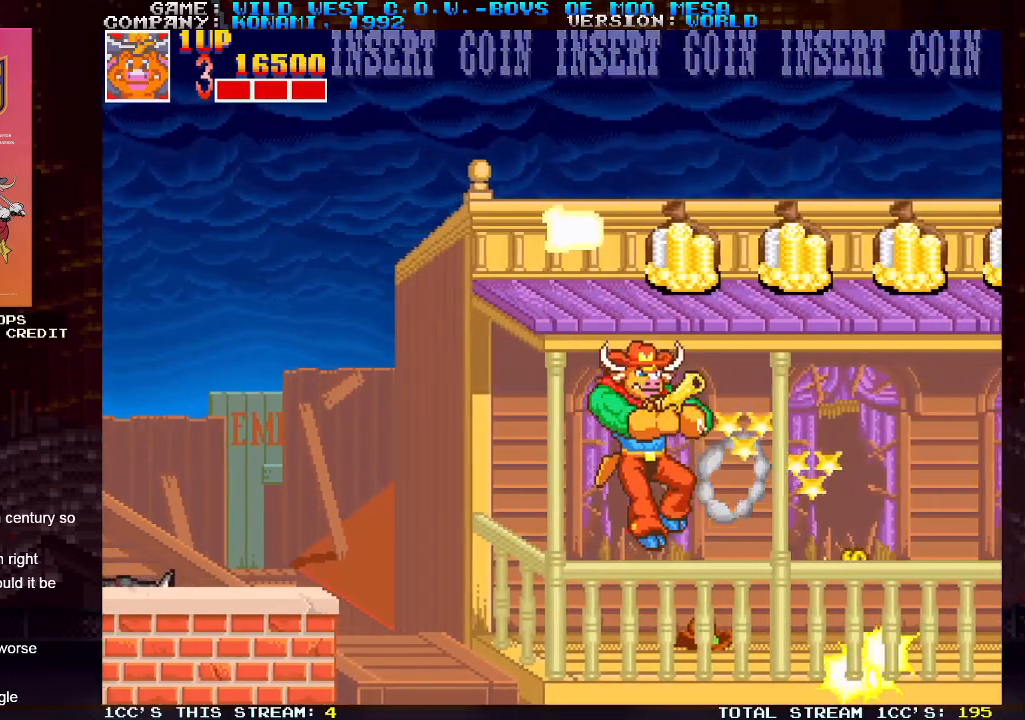
{"buttons": [], "left_stick": "down-right", "events": [[150, "TRIANGLE", "down"], [250, "TRIANGLE", "up"], [300, "left_stick", "right"], [367, "SQUARE", "down"], [400, "left_stick", "down-right"], [417, "SQUARE", "up"], [450, "SQUARE", "down"], [483, "SQUARE", "up"]]}
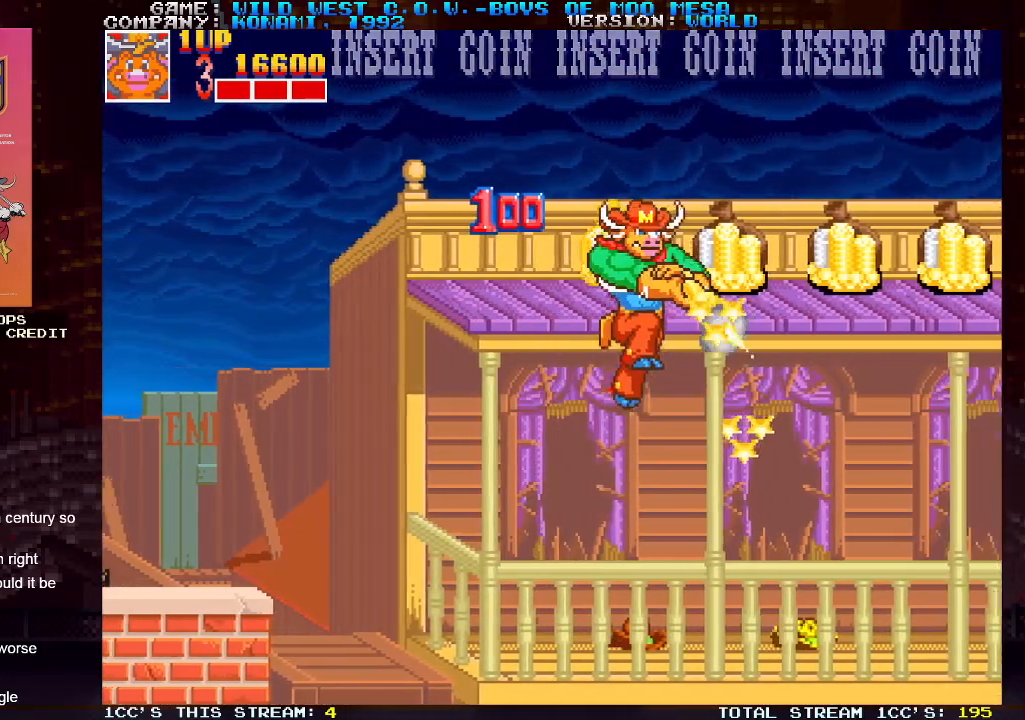
{"buttons": [], "left_stick": "center", "events": [[50, "SQUARE", "down"], [100, "SQUARE", "up"], [150, "SQUARE", "down"], [183, "SQUARE", "up"], [250, "SQUARE", "down"], [283, "SQUARE", "up"], [333, "SQUARE", "down"], [367, "SQUARE", "up"], [400, "left_stick", "center"], [417, "SQUARE", "down"], [450, "SQUARE", "up"]]}
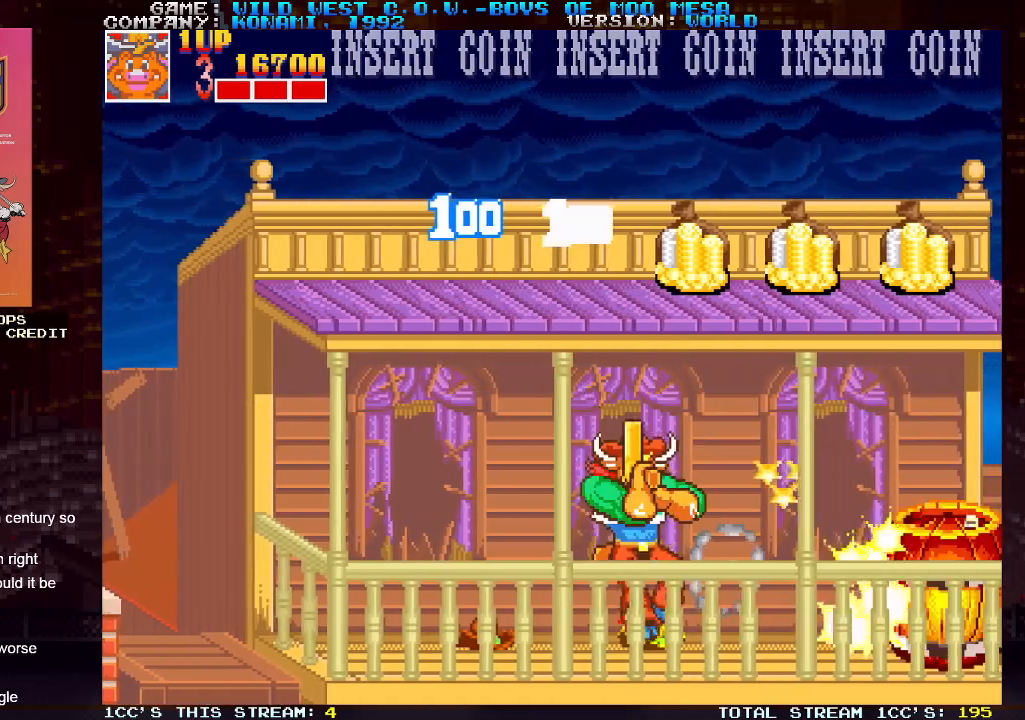
{"buttons": ["TRIANGLE"], "left_stick": "center", "events": [[117, "SQUARE", "down"], [150, "SQUARE", "up"], [200, "SQUARE", "down"], [217, "SQUARE", "up"], [300, "SQUARE", "down"], [317, "SQUARE", "up"], [367, "SQUARE", "down"], [417, "SQUARE", "up"], [467, "TRIANGLE", "down"]]}
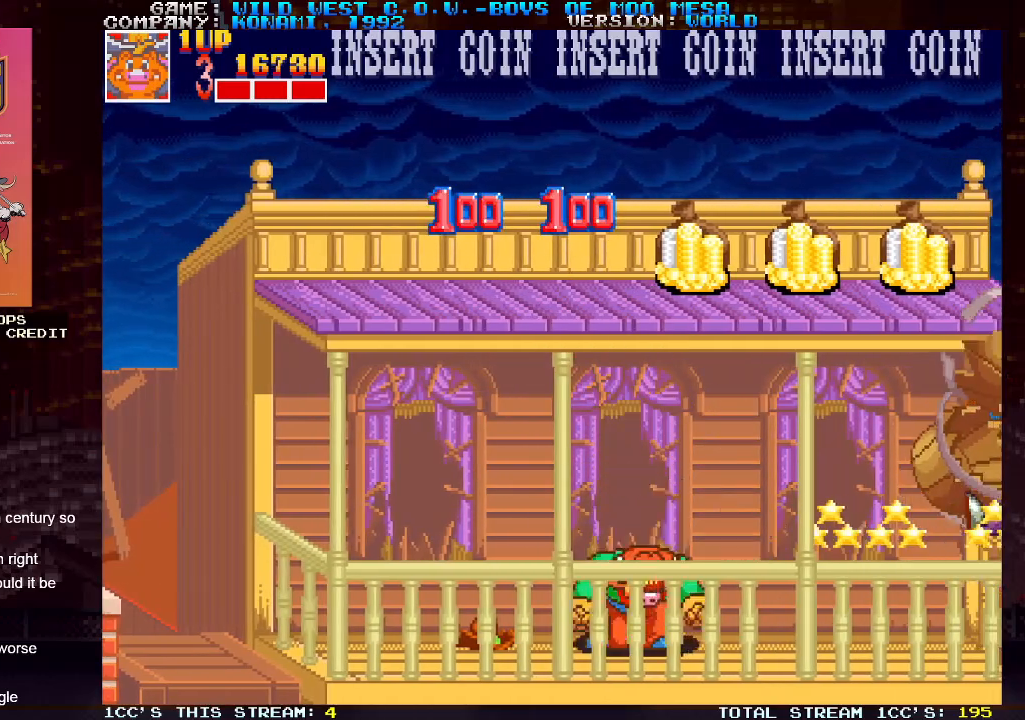
{"buttons": ["SQUARE"], "left_stick": "down-right", "events": [[33, "left_stick", "right"], [50, "TRIANGLE", "up"], [83, "SQUARE", "down"], [133, "SQUARE", "up"], [200, "SQUARE", "down"], [200, "left_stick", "down-right"], [233, "SQUARE", "up"], [300, "SQUARE", "down"], [333, "SQUARE", "up"], [417, "SQUARE", "down"], [433, "SQUARE", "up"], [483, "SQUARE", "down"]]}
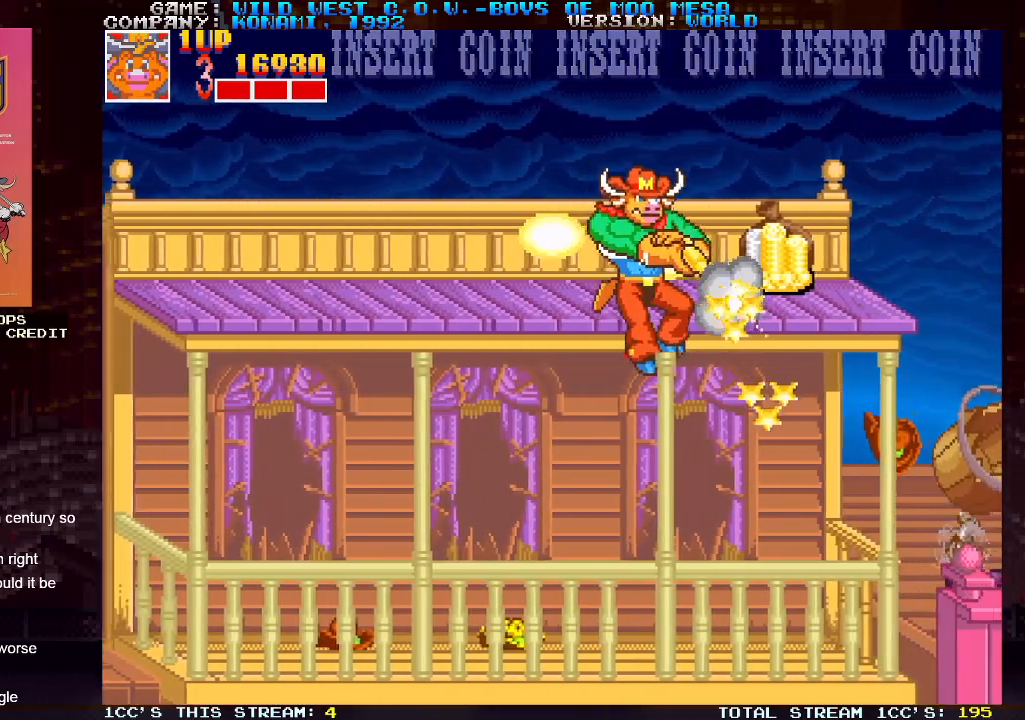
{"buttons": ["TRIANGLE"], "left_stick": "center", "events": [[17, "SQUARE", "up"], [100, "SQUARE", "down"], [150, "SQUARE", "up"], [167, "SQUARE", "down"], [217, "SQUARE", "up"], [233, "left_stick", "center"], [283, "SQUARE", "down"], [333, "SQUARE", "up"], [367, "SQUARE", "down"], [417, "SQUARE", "up"], [500, "TRIANGLE", "down"]]}
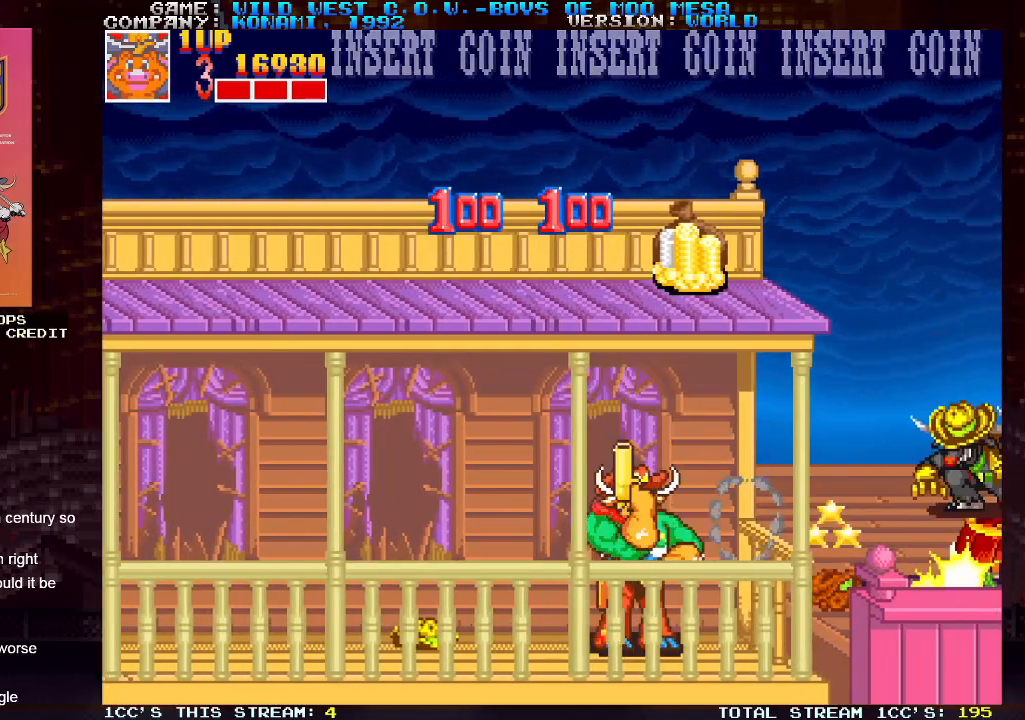
{"buttons": ["SQUARE"], "left_stick": "down-right", "events": [[100, "TRIANGLE", "up"], [200, "left_stick", "down-right"], [233, "SQUARE", "down"], [283, "SQUARE", "up"], [300, "SQUARE", "down"], [350, "SQUARE", "up"], [417, "SQUARE", "down"], [467, "SQUARE", "up"], [500, "SQUARE", "down"]]}
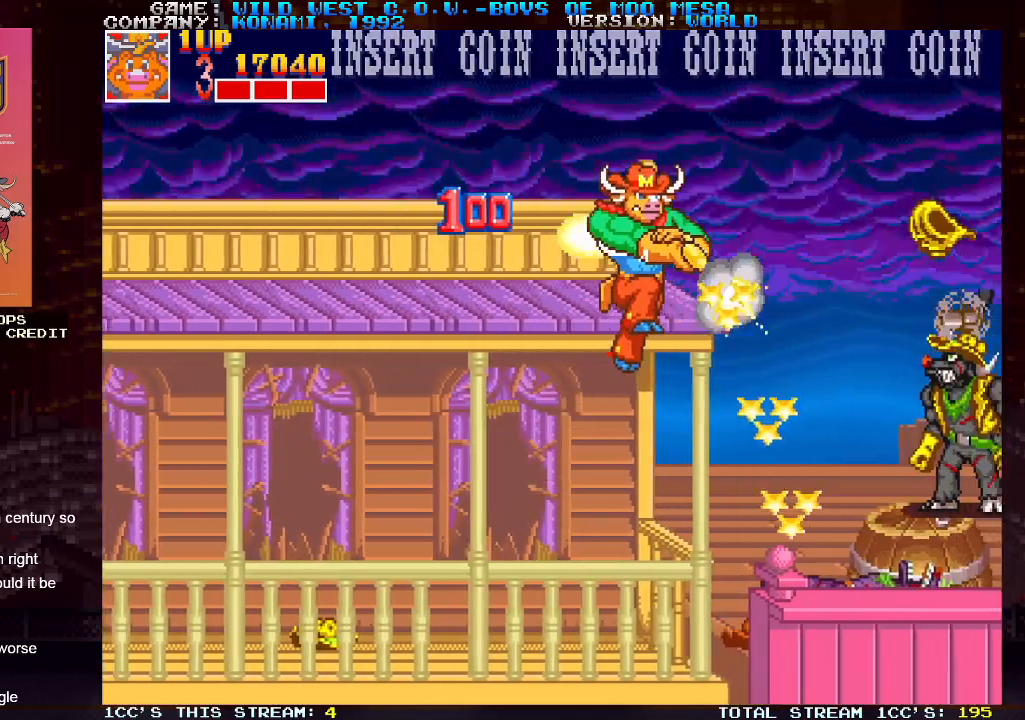
{"buttons": ["SQUARE"], "left_stick": "center", "events": [[50, "SQUARE", "up"], [100, "SQUARE", "down"], [167, "SQUARE", "up"], [200, "SQUARE", "down"], [250, "SQUARE", "up"], [267, "left_stick", "center"], [300, "SQUARE", "down"], [350, "SQUARE", "up"], [367, "SQUARE", "down"], [400, "SQUARE", "up"], [467, "SQUARE", "down"]]}
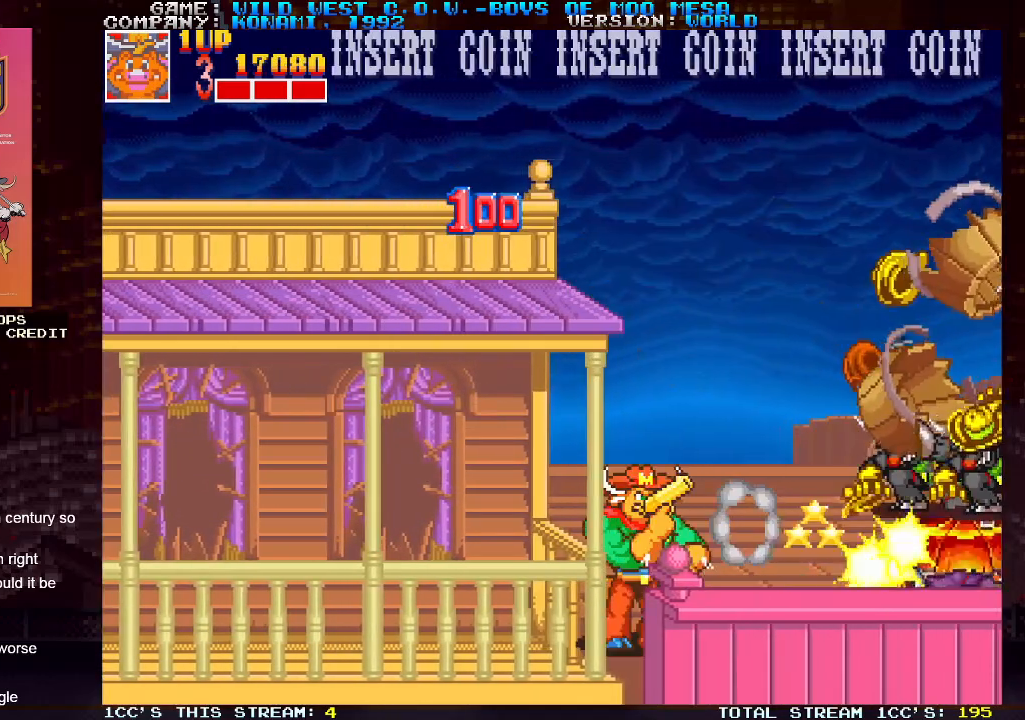
{"buttons": [], "left_stick": "right", "events": [[33, "SQUARE", "up"], [67, "SQUARE", "down"], [83, "SQUARE", "up"], [167, "SQUARE", "down"], [200, "SQUARE", "up"], [200, "left_stick", "right"], [250, "SQUARE", "down"], [283, "SQUARE", "up"], [350, "SQUARE", "down"], [400, "SQUARE", "up"], [433, "SQUARE", "down"], [467, "SQUARE", "up"]]}
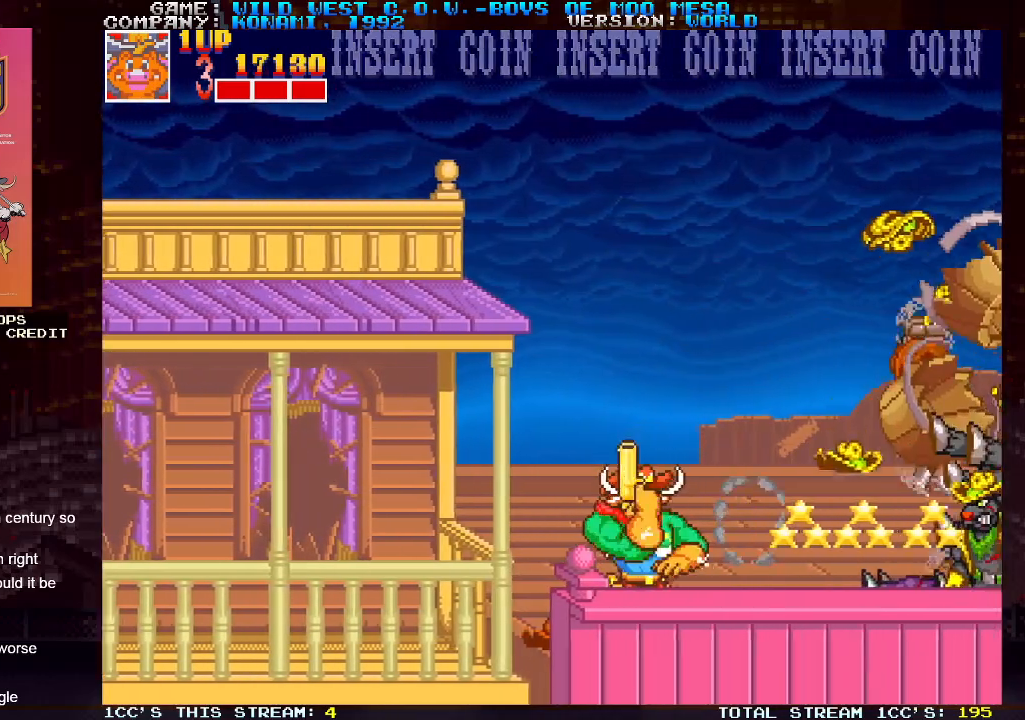
{"buttons": [], "left_stick": "right", "events": [[50, "SQUARE", "down"], [100, "SQUARE", "up"], [117, "SQUARE", "down"], [183, "SQUARE", "up"], [233, "SQUARE", "down"], [383, "SQUARE", "up"], [450, "SQUARE", "down"], [500, "SQUARE", "up"]]}
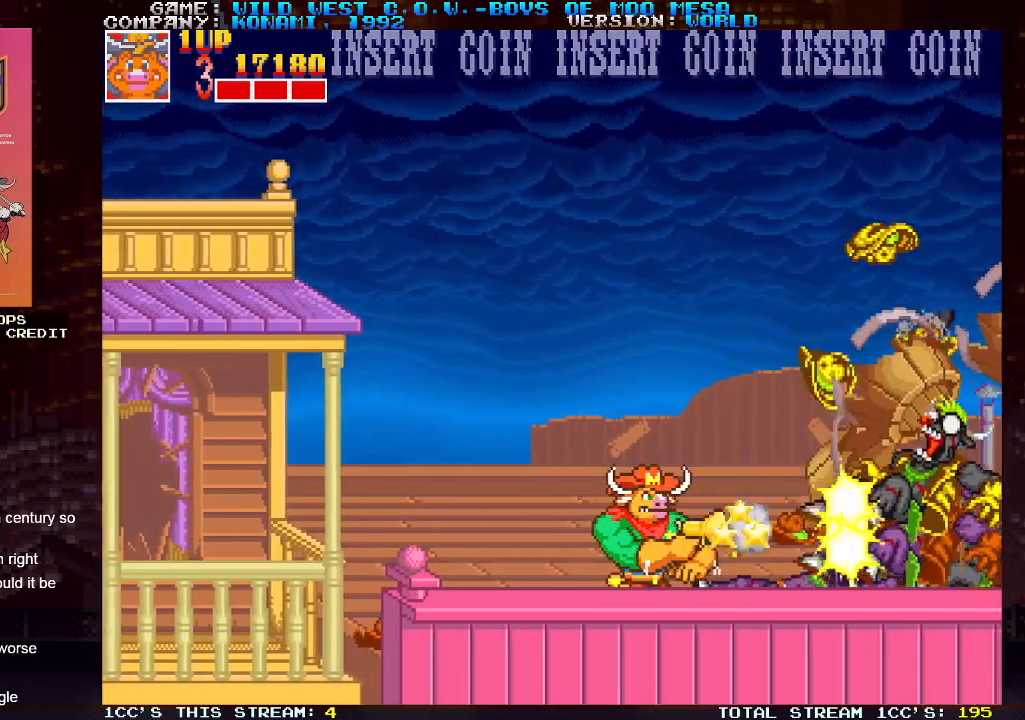
{"buttons": [], "left_stick": "right", "events": [[17, "SQUARE", "down"], [67, "SQUARE", "up"], [133, "left_stick", "center"], [150, "SQUARE", "down"], [200, "SQUARE", "up"], [233, "SQUARE", "down"], [283, "SQUARE", "up"], [350, "SQUARE", "down"], [400, "SQUARE", "up"], [417, "left_stick", "right"], [433, "SQUARE", "down"], [483, "SQUARE", "up"]]}
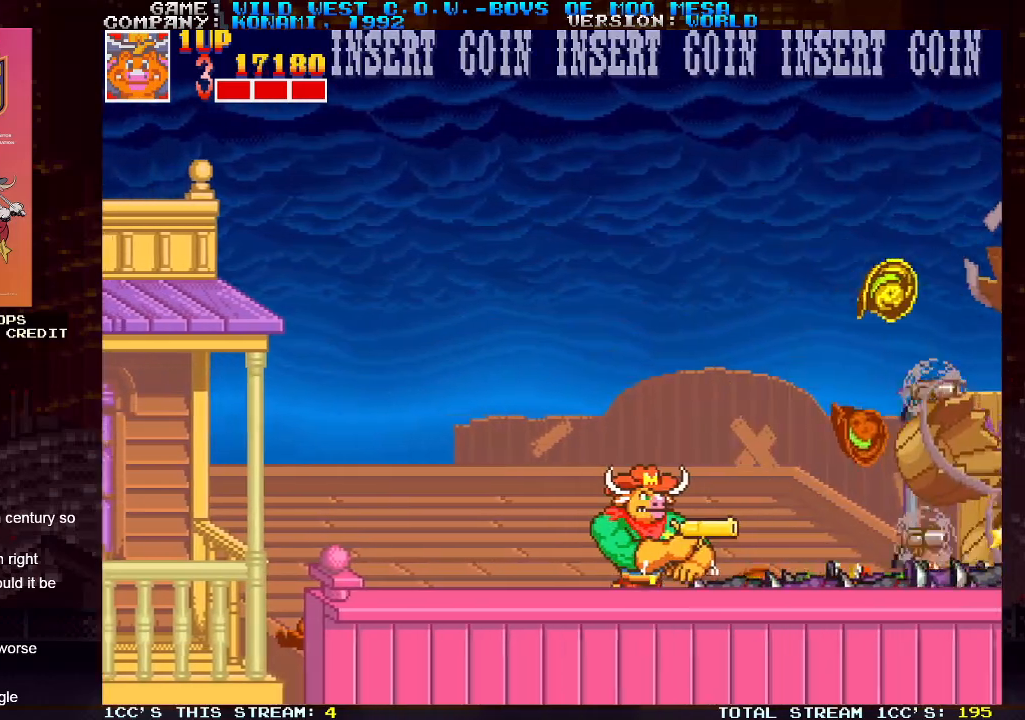
{"buttons": ["SQUARE"], "left_stick": "right", "events": [[67, "SQUARE", "down"], [117, "SQUARE", "up"], [150, "SQUARE", "down"], [167, "SQUARE", "up"], [250, "SQUARE", "down"], [317, "SQUARE", "up"], [350, "SQUARE", "down"], [367, "SQUARE", "up"], [450, "SQUARE", "down"]]}
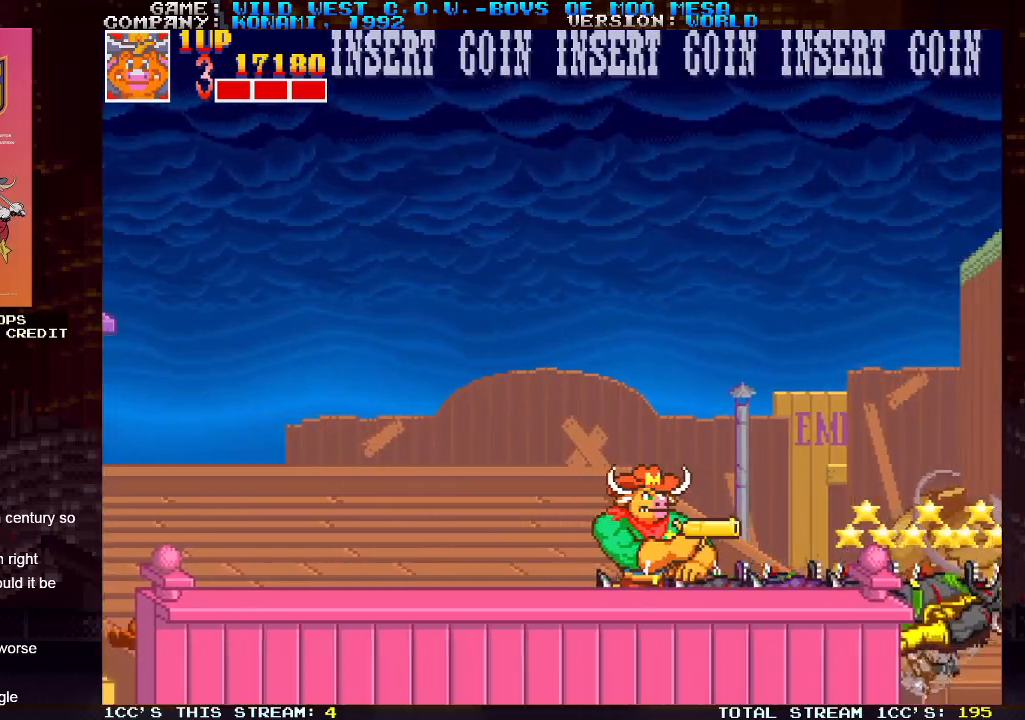
{"buttons": [], "left_stick": "center", "events": [[83, "SQUARE", "up"], [167, "SQUARE", "down"], [233, "SQUARE", "up"], [267, "SQUARE", "down"], [283, "SQUARE", "up"], [367, "SQUARE", "down"], [383, "left_stick", "center"], [433, "SQUARE", "up"], [467, "SQUARE", "down"], [500, "SQUARE", "up"]]}
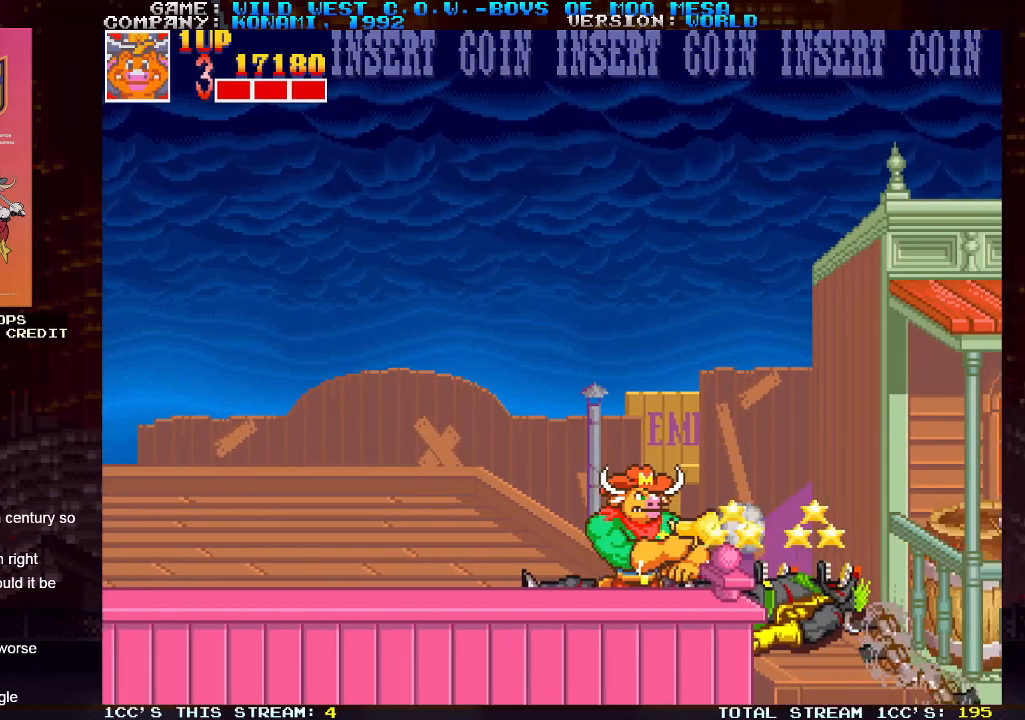
{"buttons": ["SQUARE"], "left_stick": "right", "events": [[67, "SQUARE", "down"], [100, "SQUARE", "up"], [283, "SQUARE", "down"], [333, "SQUARE", "up"], [383, "SQUARE", "down"], [417, "SQUARE", "up"], [450, "left_stick", "right"], [483, "SQUARE", "down"]]}
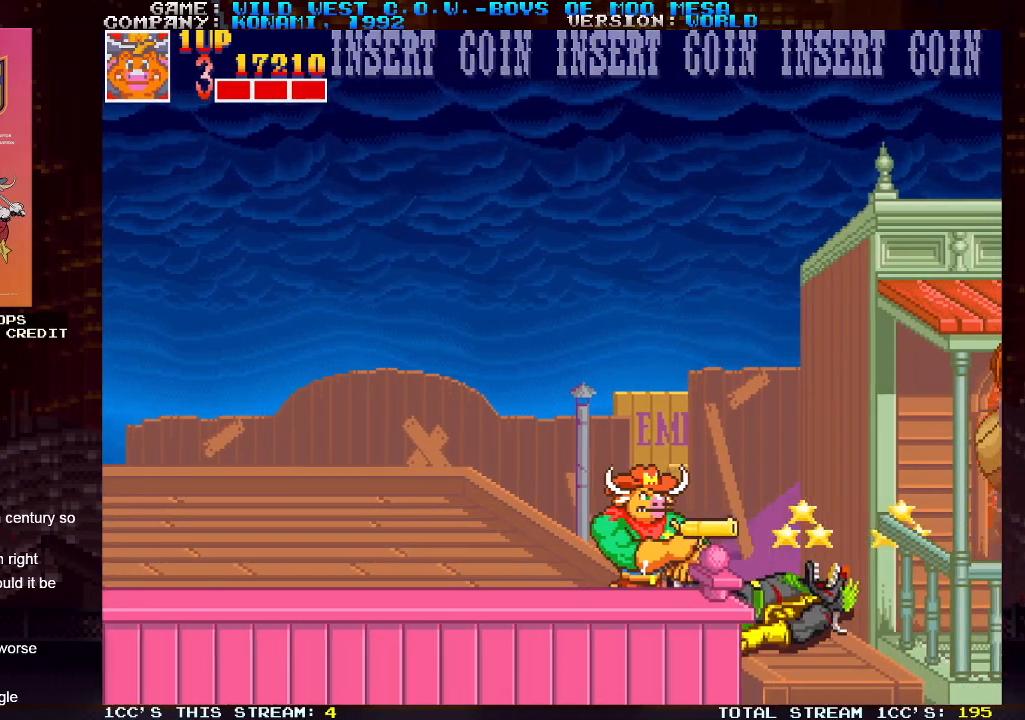
{"buttons": [], "left_stick": "left", "events": [[33, "SQUARE", "up"], [83, "SQUARE", "down"], [133, "SQUARE", "up"], [200, "SQUARE", "down"], [350, "SQUARE", "up"], [400, "SQUARE", "down"], [450, "left_stick", "center"], [467, "SQUARE", "up"], [500, "left_stick", "left"]]}
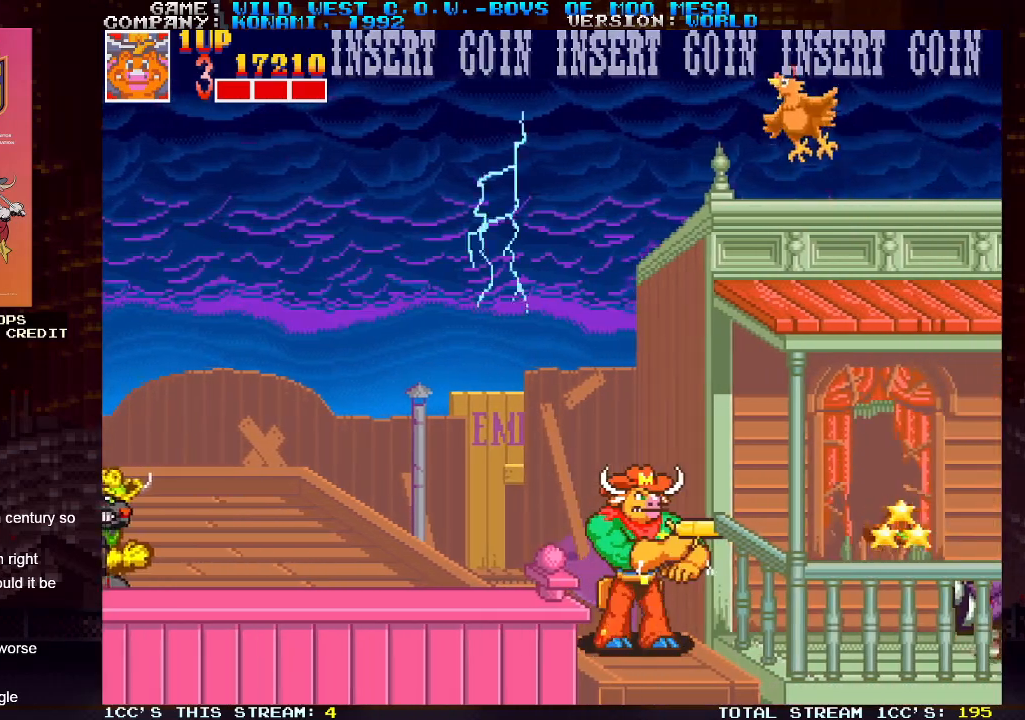
{"buttons": [], "left_stick": "right", "events": [[133, "SQUARE", "down"], [167, "SQUARE", "up"], [183, "SQUARE", "down"], [183, "left_stick", "center"], [250, "SQUARE", "up"], [300, "SQUARE", "down"], [333, "SQUARE", "up"], [383, "left_stick", "right"]]}
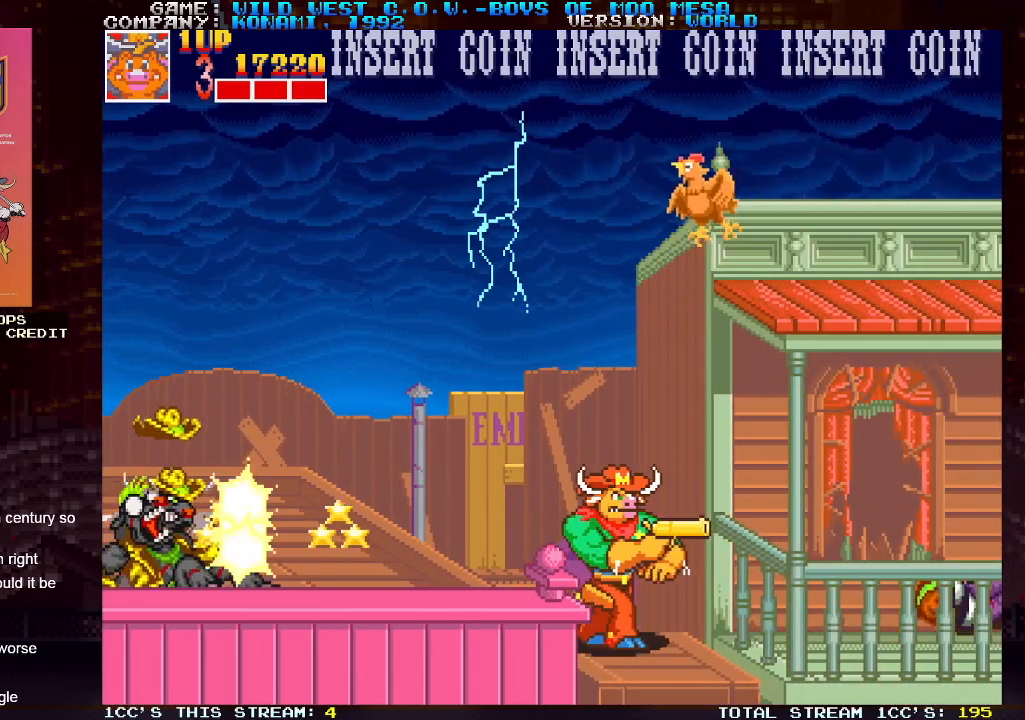
{"buttons": ["SQUARE"], "left_stick": "up", "events": [[67, "SQUARE", "down"], [67, "left_stick", "up"], [133, "SQUARE", "up"], [150, "SQUARE", "down"], [167, "SQUARE", "up"], [233, "SQUARE", "down"], [250, "SQUARE", "up"], [433, "SQUARE", "down"]]}
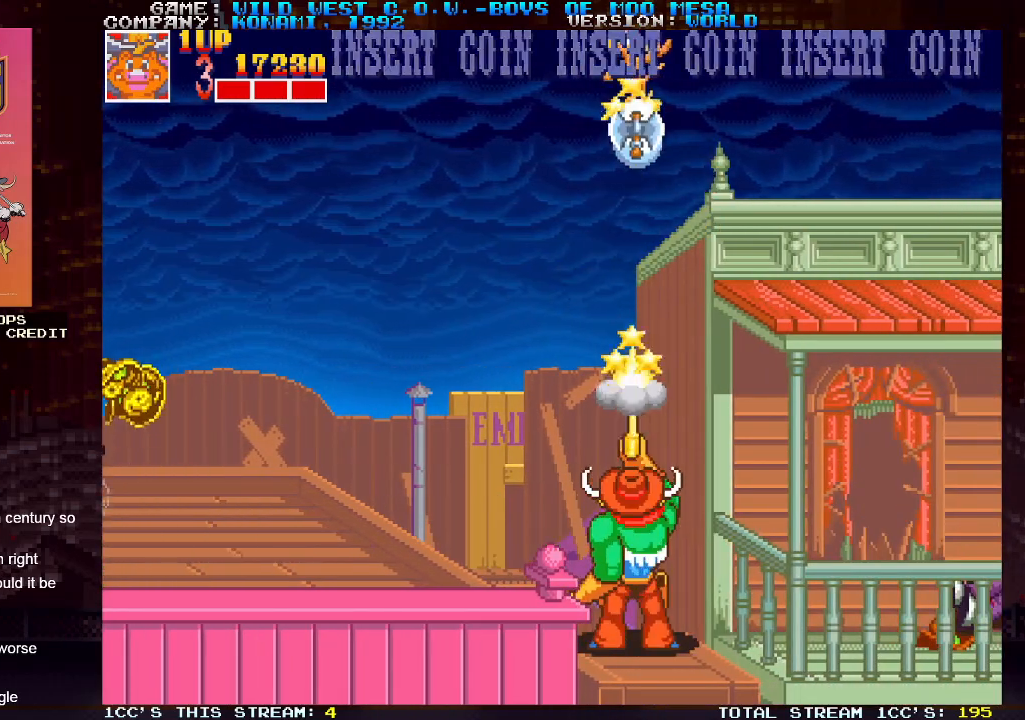
{"buttons": ["SQUARE"], "left_stick": "right", "events": [[17, "SQUARE", "up"], [50, "left_stick", "center"], [367, "TRIANGLE", "down"], [450, "TRIANGLE", "up"], [483, "SQUARE", "down"], [500, "left_stick", "right"]]}
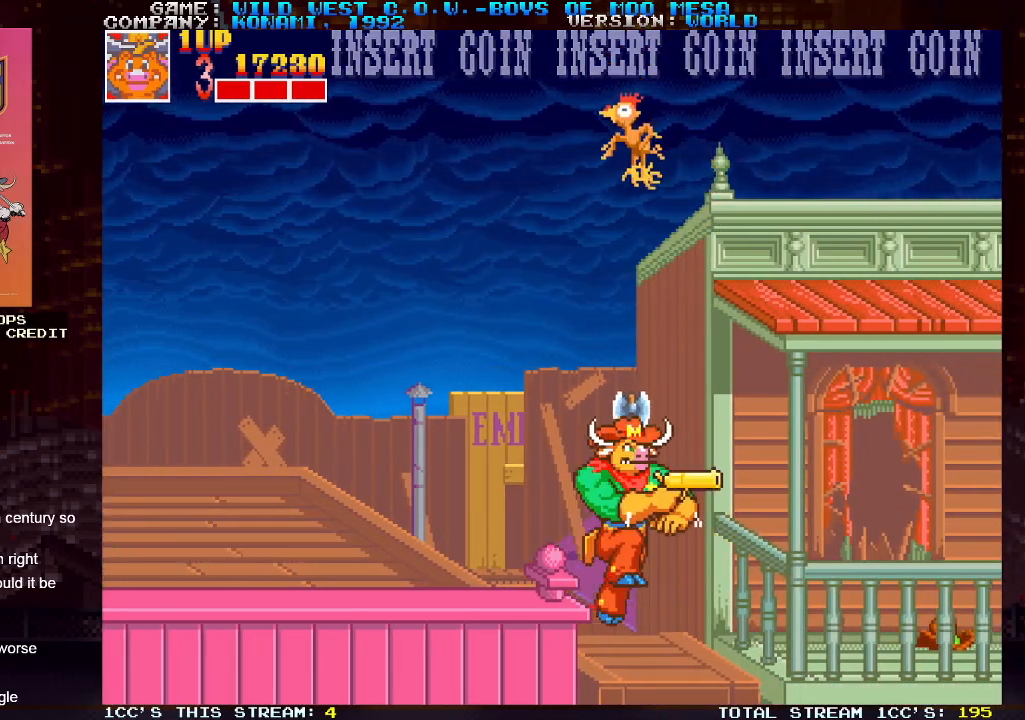
{"buttons": [], "left_stick": "right", "events": [[50, "SQUARE", "up"], [200, "SQUARE", "down"], [250, "SQUARE", "up"], [300, "SQUARE", "down"], [350, "SQUARE", "up"], [400, "SQUARE", "down"], [433, "SQUARE", "up"]]}
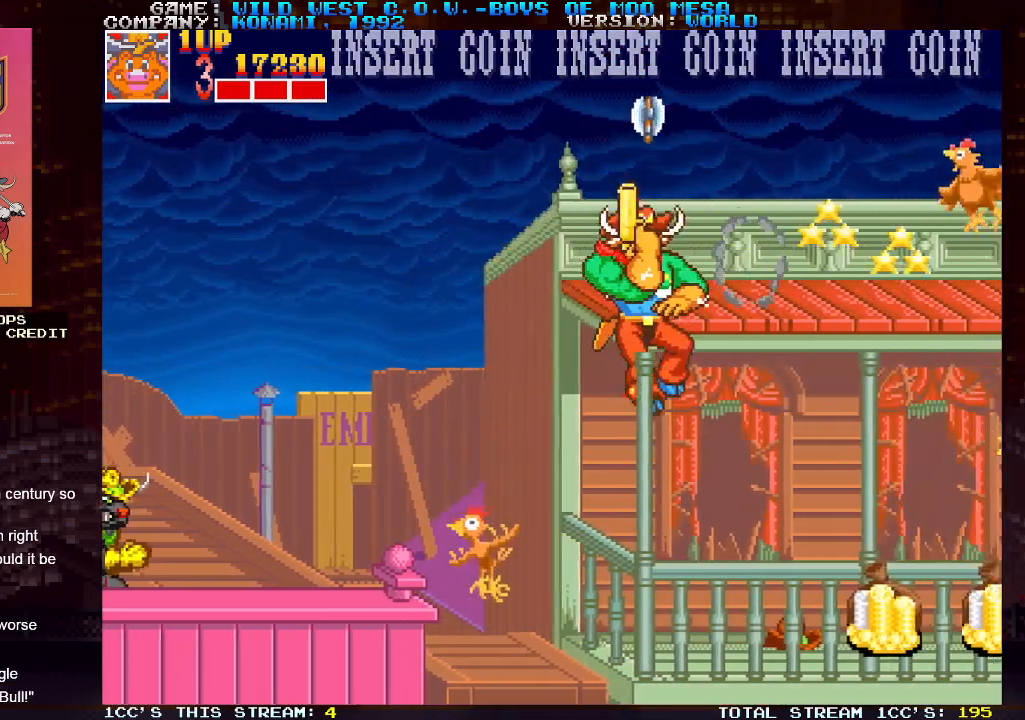
{"buttons": ["SQUARE"], "left_stick": "right", "events": [[33, "SQUARE", "down"], [67, "SQUARE", "up"], [100, "SQUARE", "down"], [150, "SQUARE", "up"], [250, "SQUARE", "down"], [267, "SQUARE", "up"], [317, "SQUARE", "down"], [350, "SQUARE", "up"], [450, "SQUARE", "down"]]}
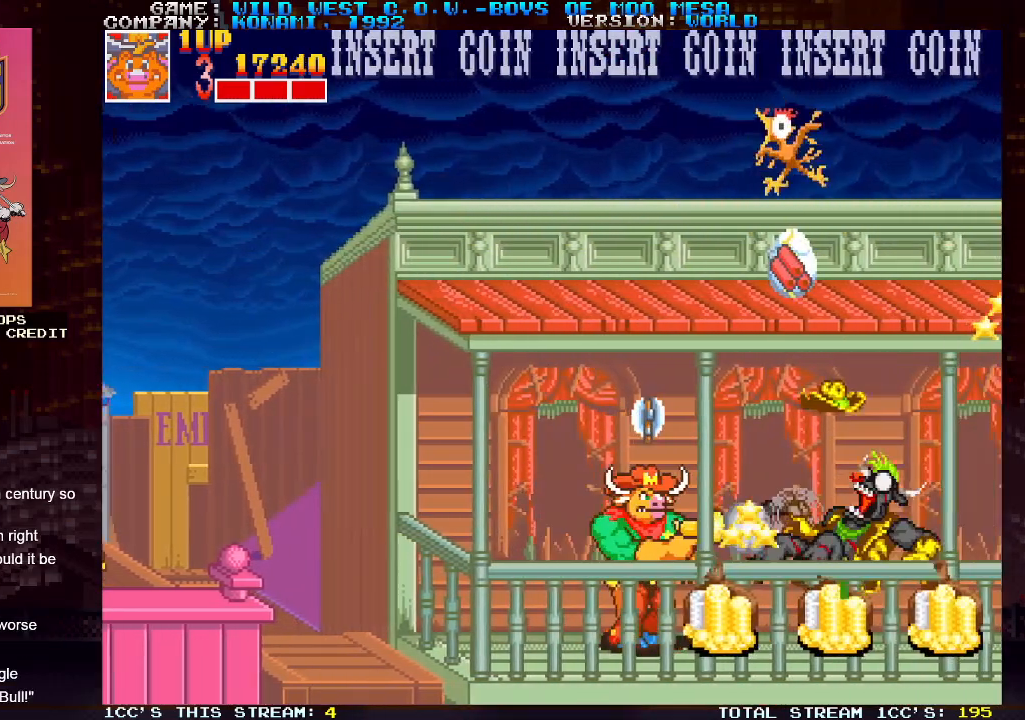
{"buttons": [], "left_stick": "right", "events": [[67, "SQUARE", "up"], [133, "SQUARE", "down"], [267, "SQUARE", "up"], [333, "SQUARE", "down"], [383, "SQUARE", "up"], [433, "SQUARE", "down"], [450, "SQUARE", "up"]]}
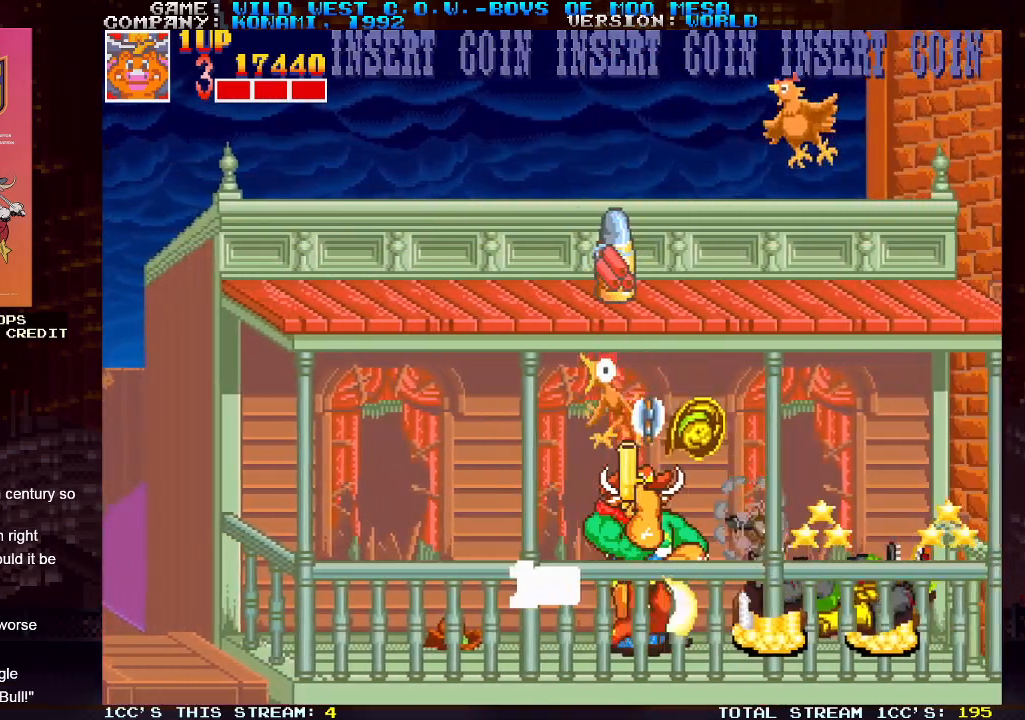
{"buttons": [], "left_stick": "right", "events": [[183, "left_stick", "up"], [217, "SQUARE", "down"], [267, "SQUARE", "up"], [350, "SQUARE", "down"], [383, "left_stick", "right"], [433, "SQUARE", "up"]]}
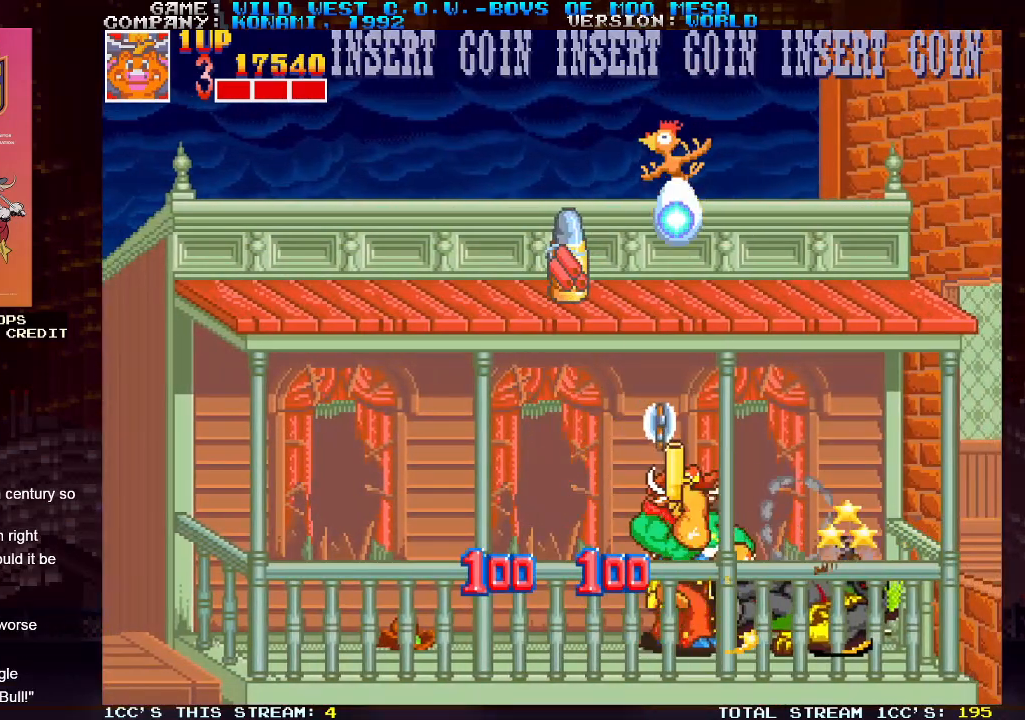
{"buttons": [], "left_stick": "center", "events": [[83, "left_stick", "up"], [150, "TRIANGLE", "down"], [250, "TRIANGLE", "up"], [500, "left_stick", "center"]]}